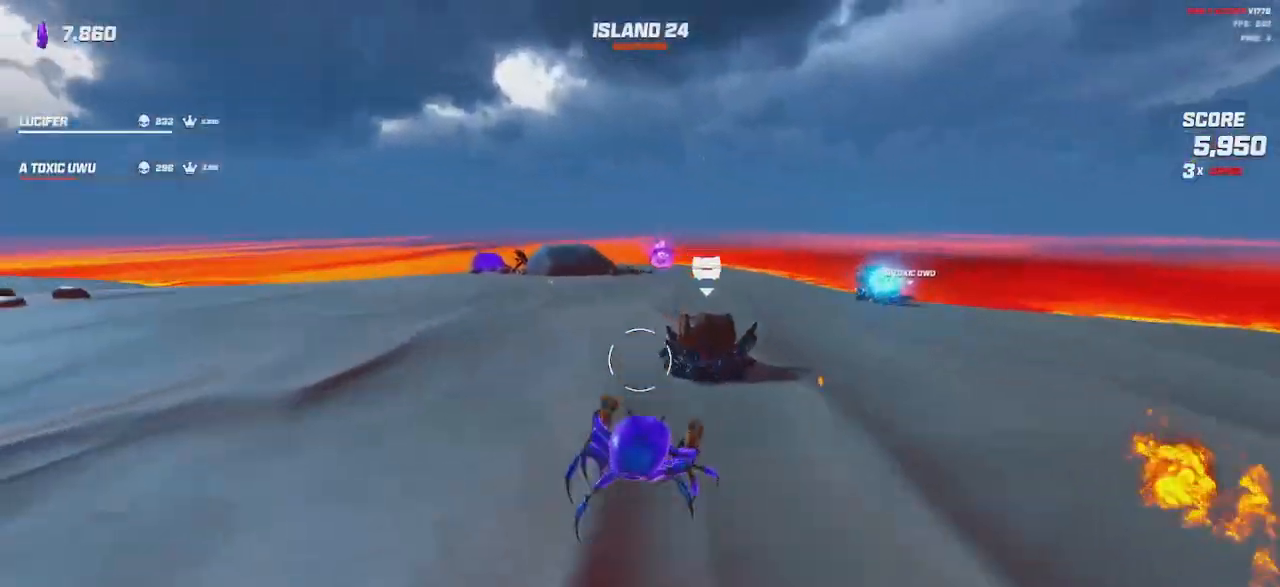
Gameplay with keyboard and mouse; each line is a JSON object with the keys and mouse buttons held at the frame after it. "events" lists presses ("down") and releases ("up") of "a", "ctrl", "d", "e", "q", "s", "shift", "space", "w", "mouse_left", "mouse_wheel", "mouse_right", "mouse_mb4" and "mouse_mb5" between this image and that frame as [ms after this image, input, new state], when the widget could be followed in between. "mouse_left", "mouse_wheel", "mouse_right", "mouse_mb4", "mouse_mb5" = the "left", "wheel", "right", "mb4", "mb5" buttons of the "mouse" list. No other keys are recorded. "wheel" means that the mouse wheel is clicked or scrolled. Mouse movement is not recorded.
{"keys": ["w"], "mouse": [], "events": [[317, "a", "up"]]}
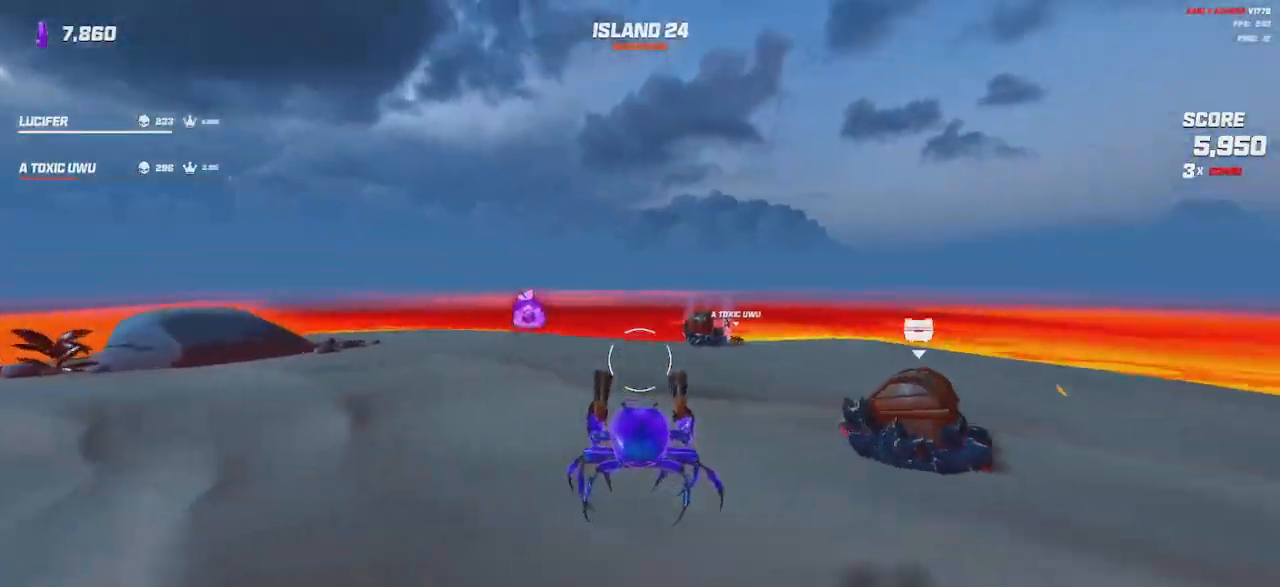
{"keys": ["w"], "mouse": [], "events": [[67, "shift", "down"], [383, "space", "down"], [450, "shift", "up"], [467, "space", "up"]]}
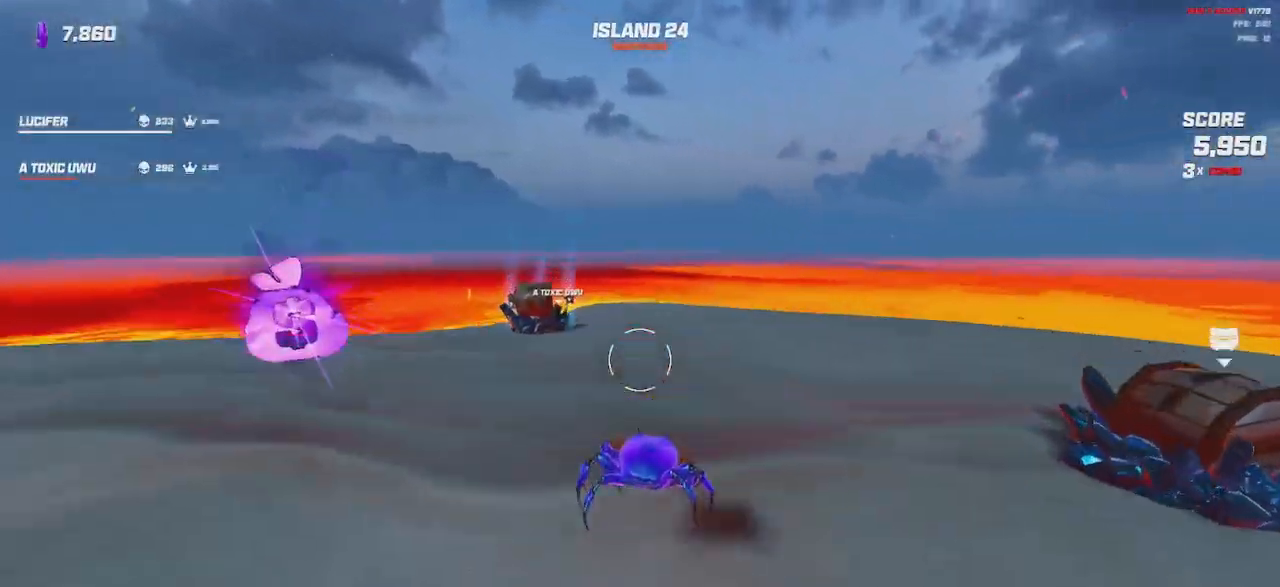
{"keys": ["d", "w"], "mouse": [], "events": [[483, "d", "down"]]}
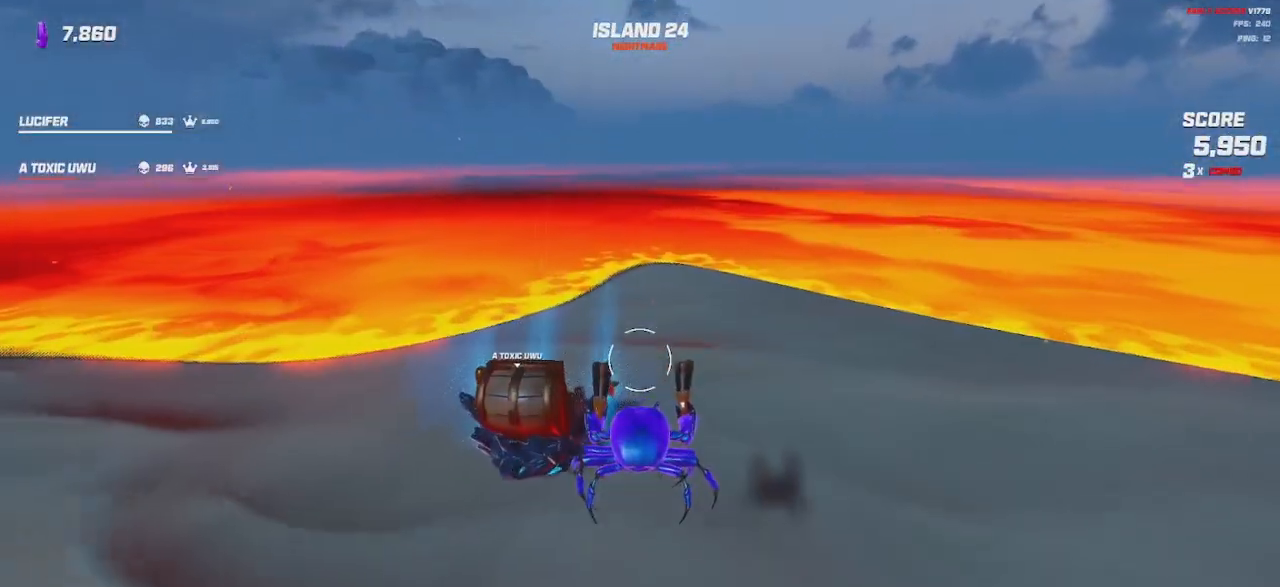
{"keys": ["d"], "mouse": [], "events": [[483, "w", "up"]]}
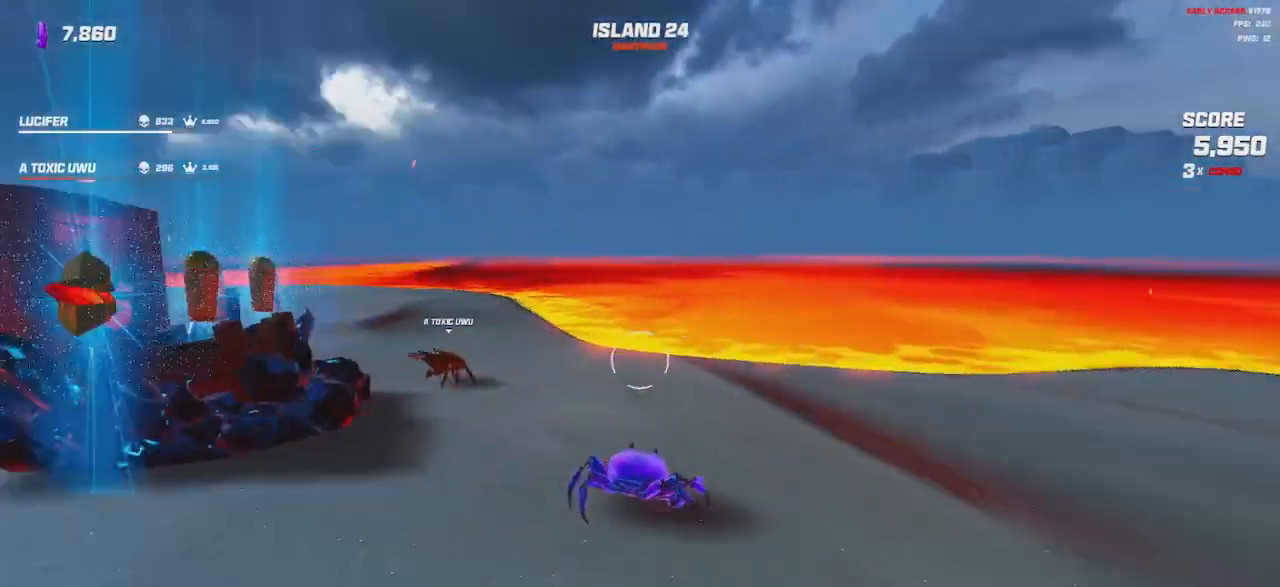
{"keys": ["s"], "mouse": [], "events": [[233, "s", "down"], [300, "d", "up"]]}
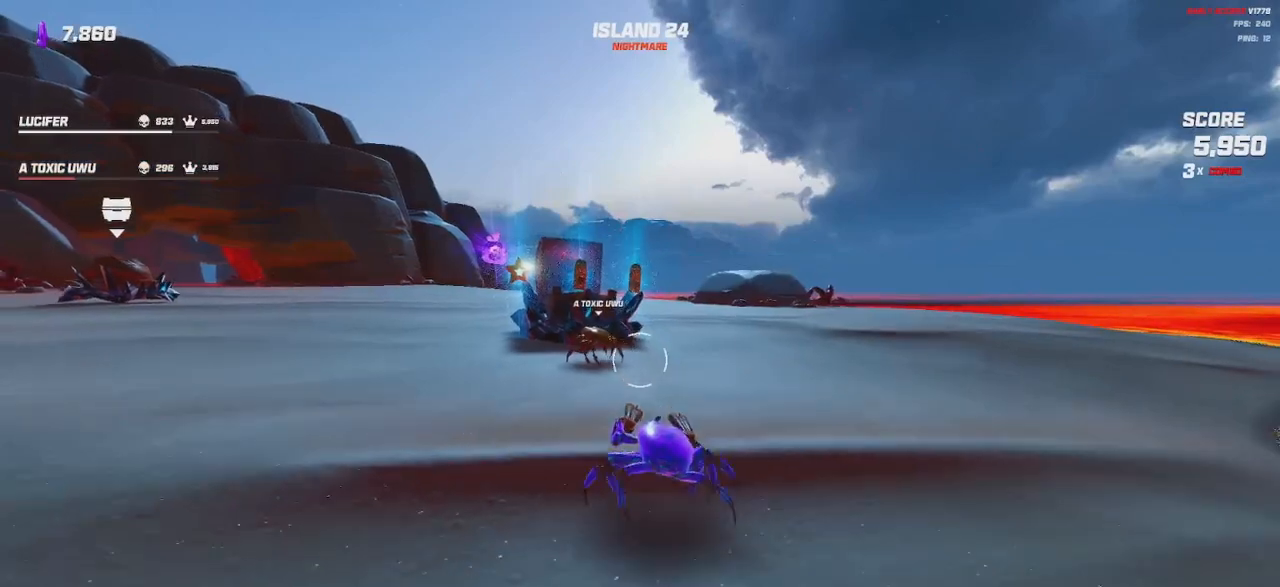
{"keys": [], "mouse": [], "events": [[117, "a", "down"], [283, "s", "up"], [450, "a", "up"]]}
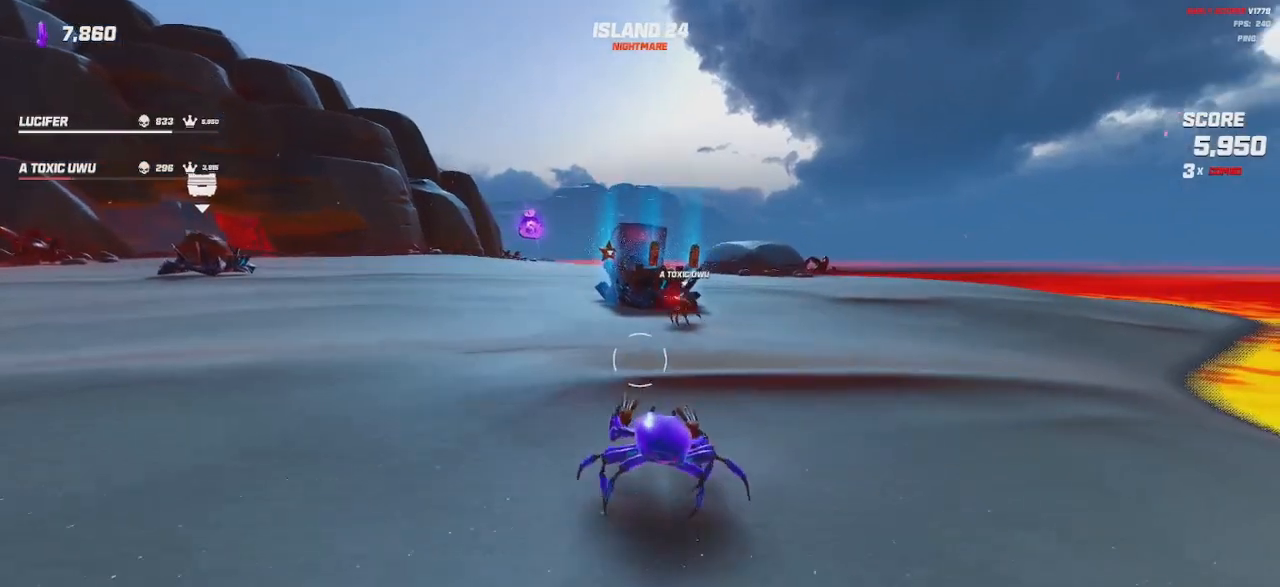
{"keys": [], "mouse": [], "events": [[167, "mouse_wheel", "down"], [500, "mouse_wheel", "up"]]}
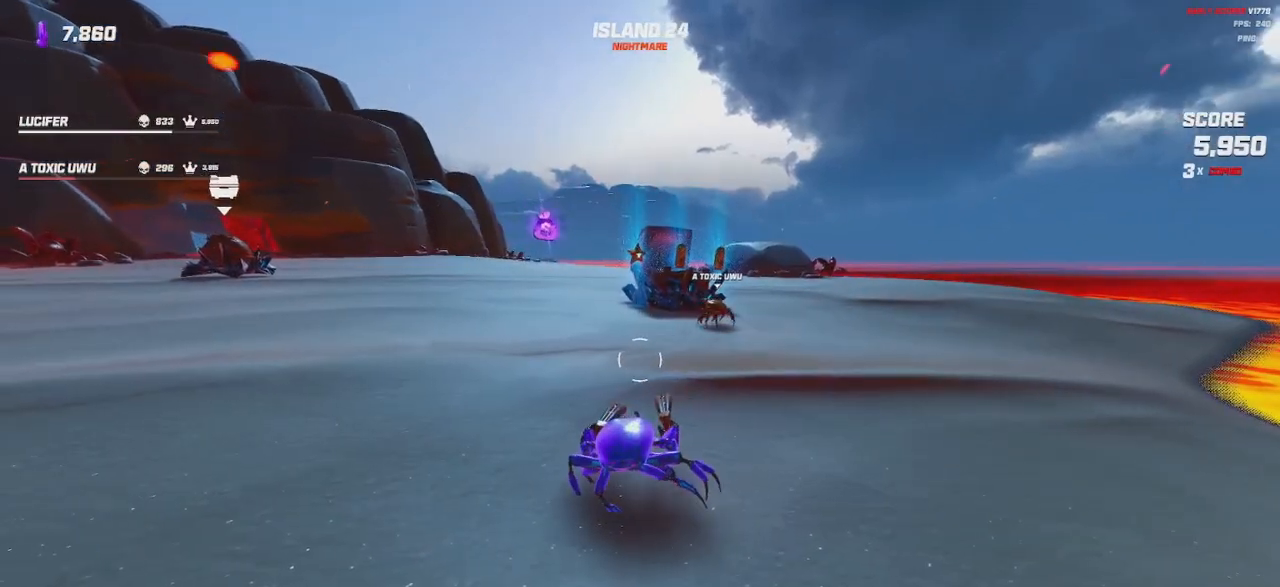
{"keys": [], "mouse": [], "events": [[183, "mouse_wheel", "down"], [317, "mouse_wheel", "up"], [383, "mouse_wheel", "down"], [500, "mouse_wheel", "up"]]}
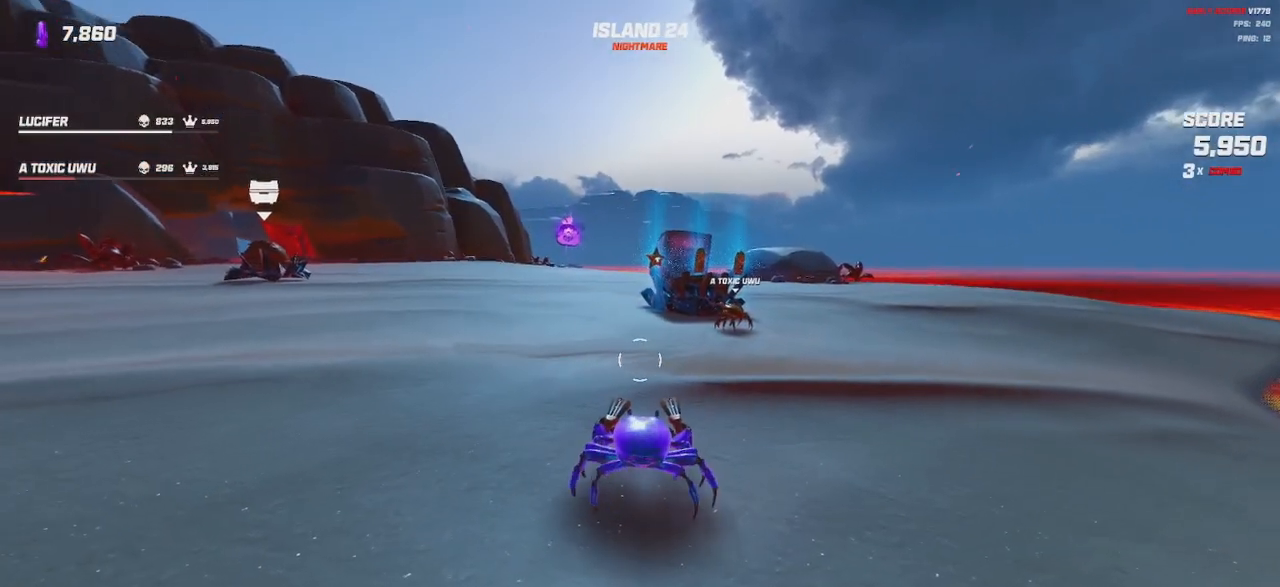
{"keys": [], "mouse": ["wheel"], "events": [[433, "mouse_wheel", "down"]]}
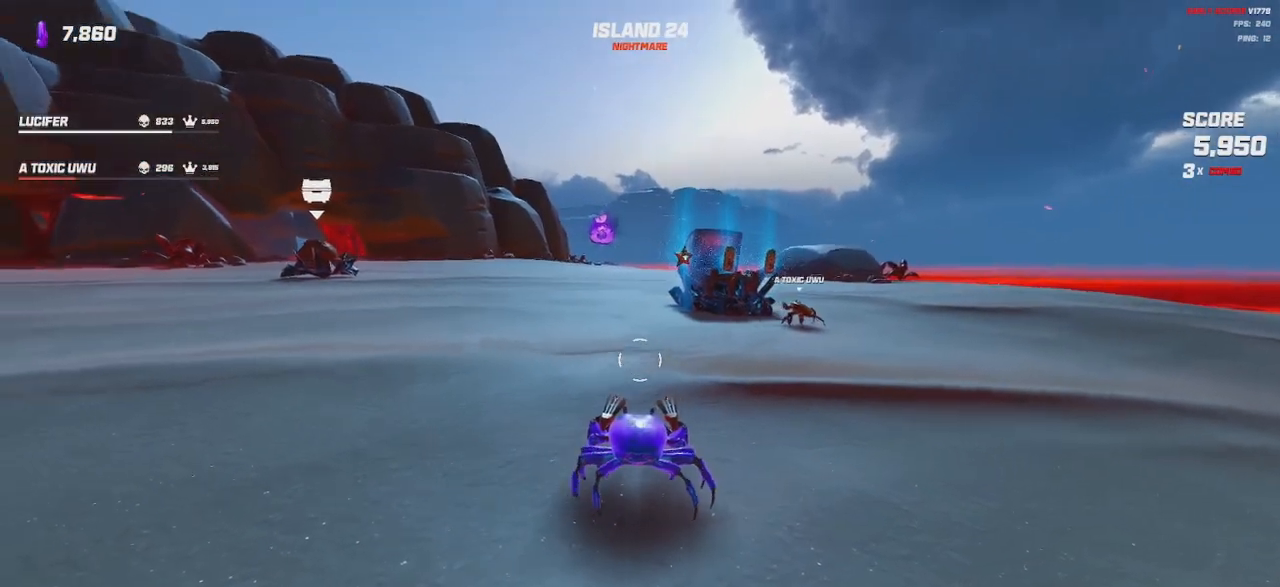
{"keys": [], "mouse": [], "events": [[83, "mouse_wheel", "up"], [233, "mouse_wheel", "down"], [367, "mouse_wheel", "up"]]}
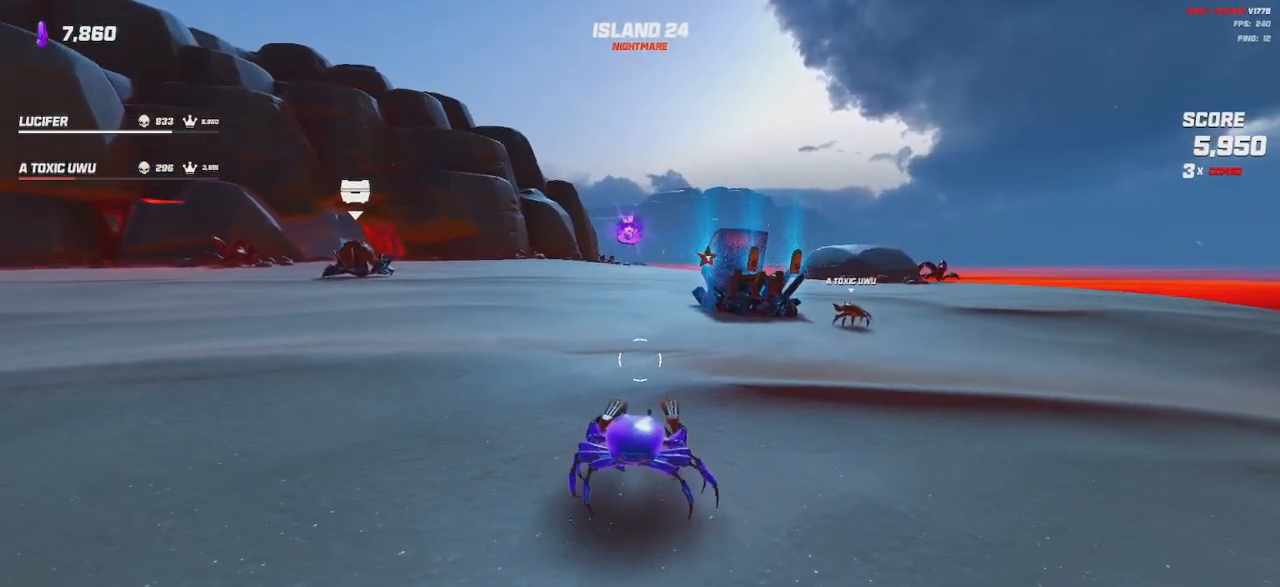
{"keys": ["w"], "mouse": [], "events": [[400, "w", "down"]]}
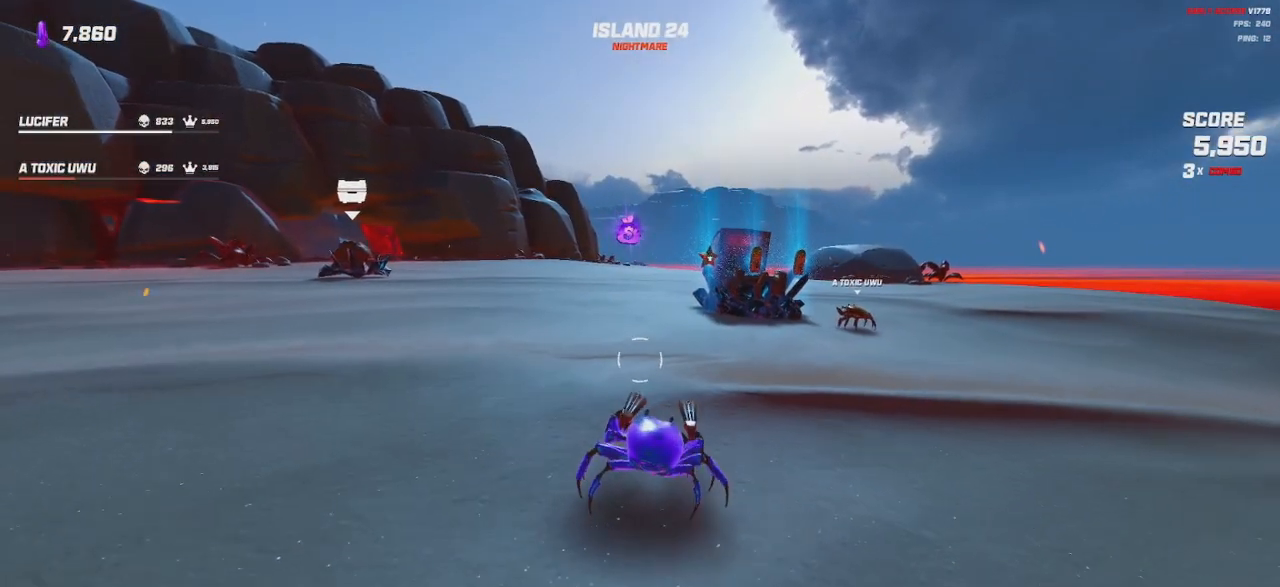
{"keys": [], "mouse": [], "events": [[33, "d", "down"], [67, "w", "up"], [83, "w", "down"], [200, "d", "up"], [200, "w", "up"]]}
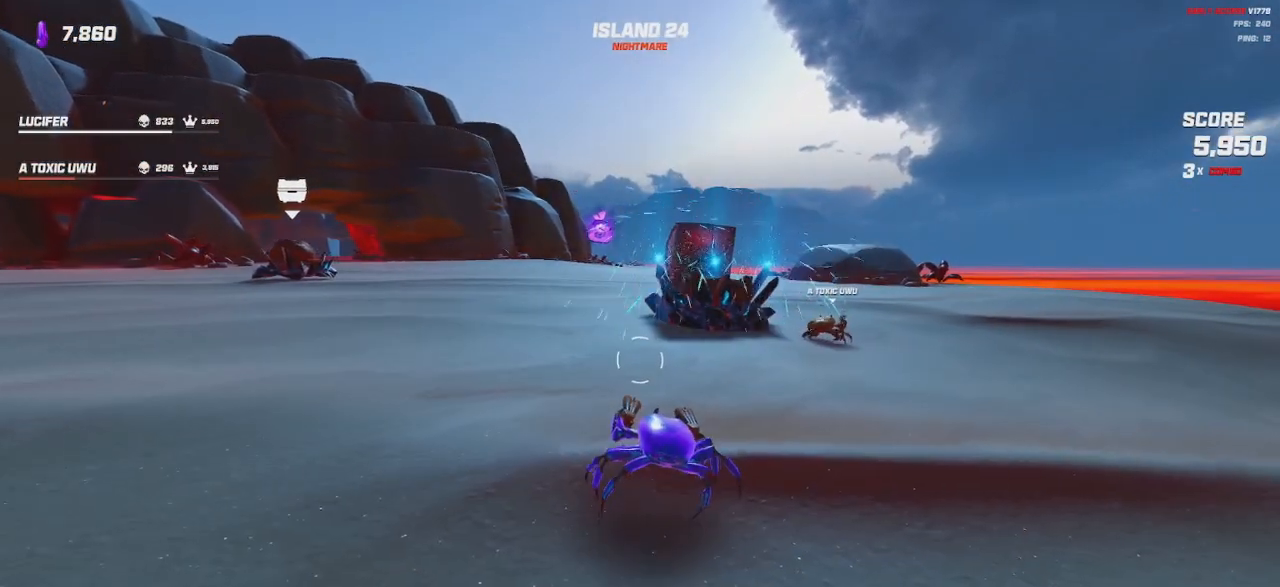
{"keys": [], "mouse": [], "events": []}
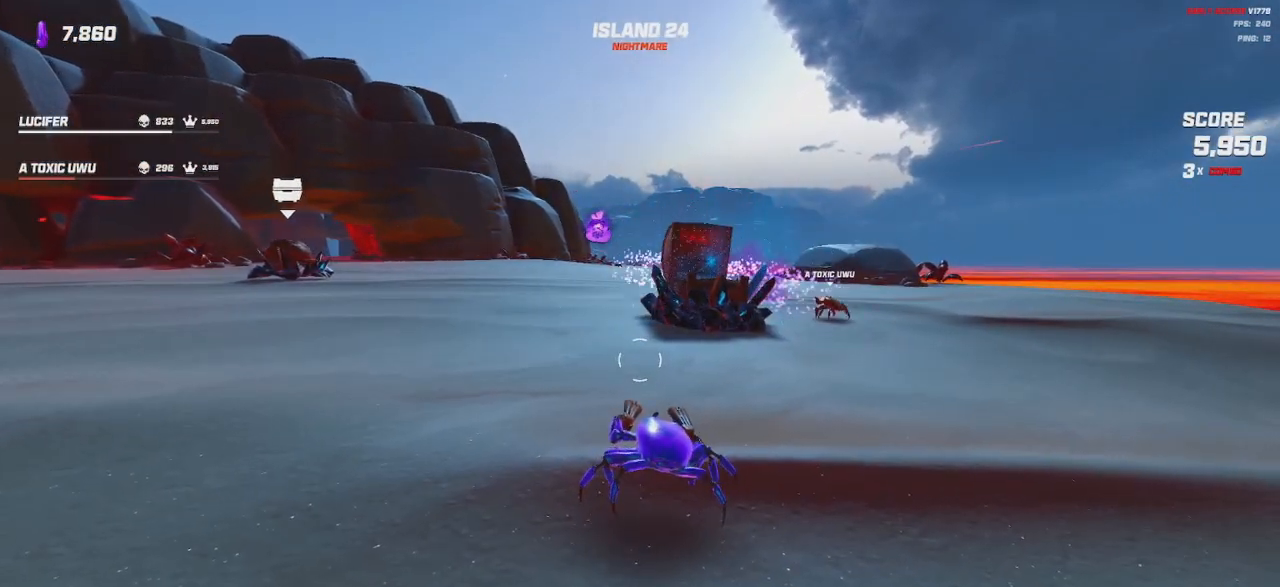
{"keys": ["w"], "mouse": [], "events": [[483, "w", "down"]]}
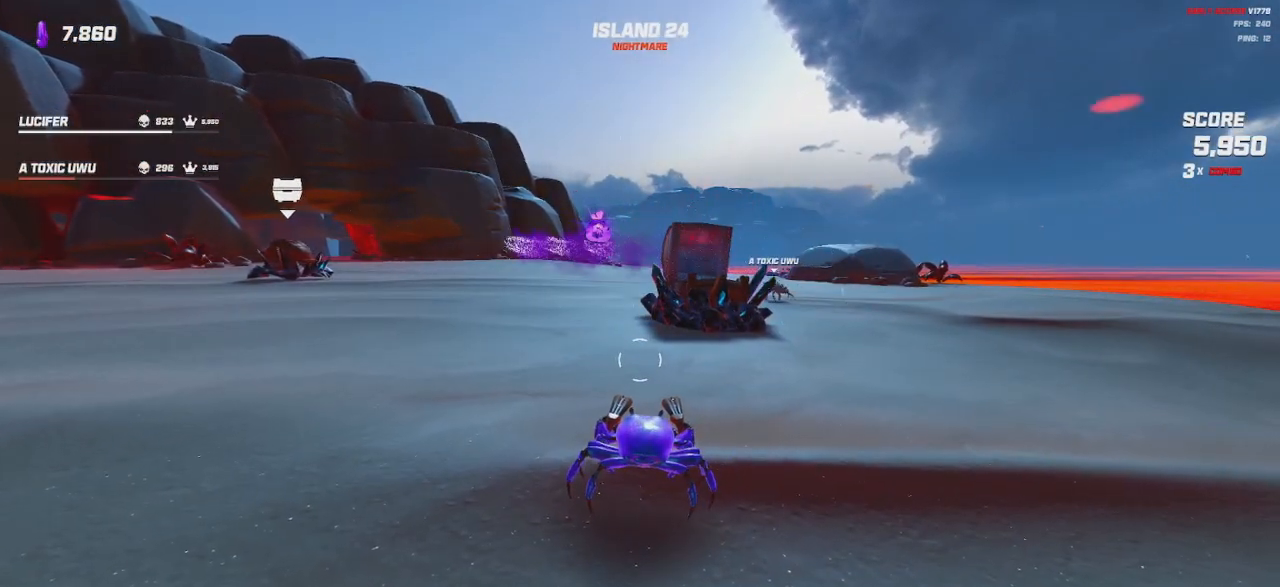
{"keys": ["w"], "mouse": [], "events": [[17, "a", "down"], [300, "a", "up"]]}
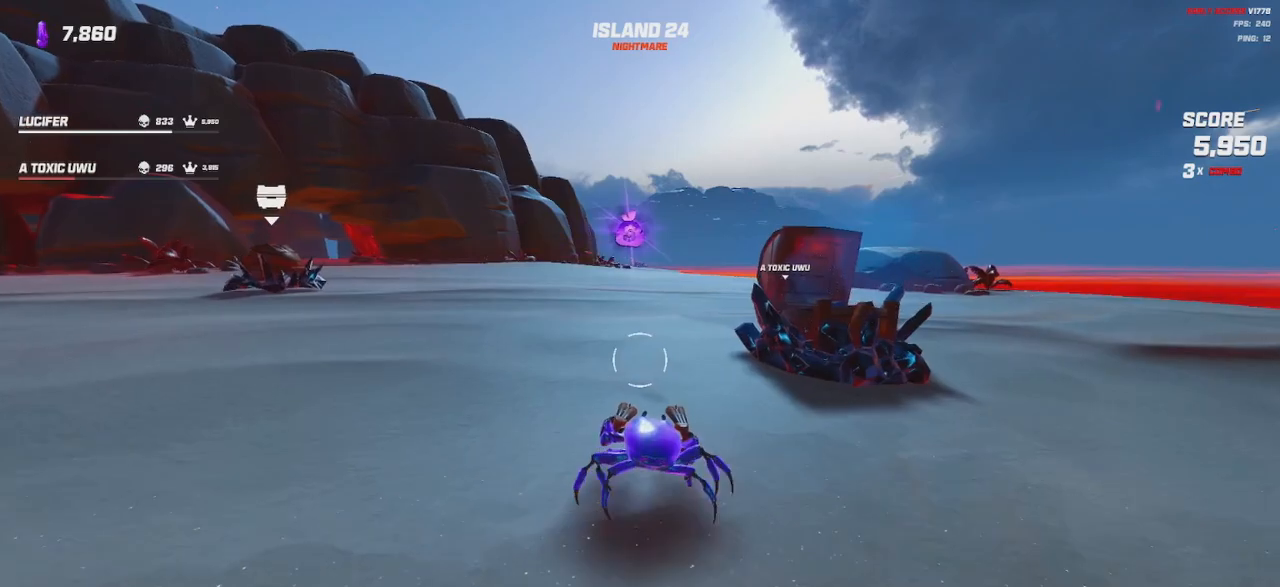
{"keys": ["w"], "mouse": [], "events": []}
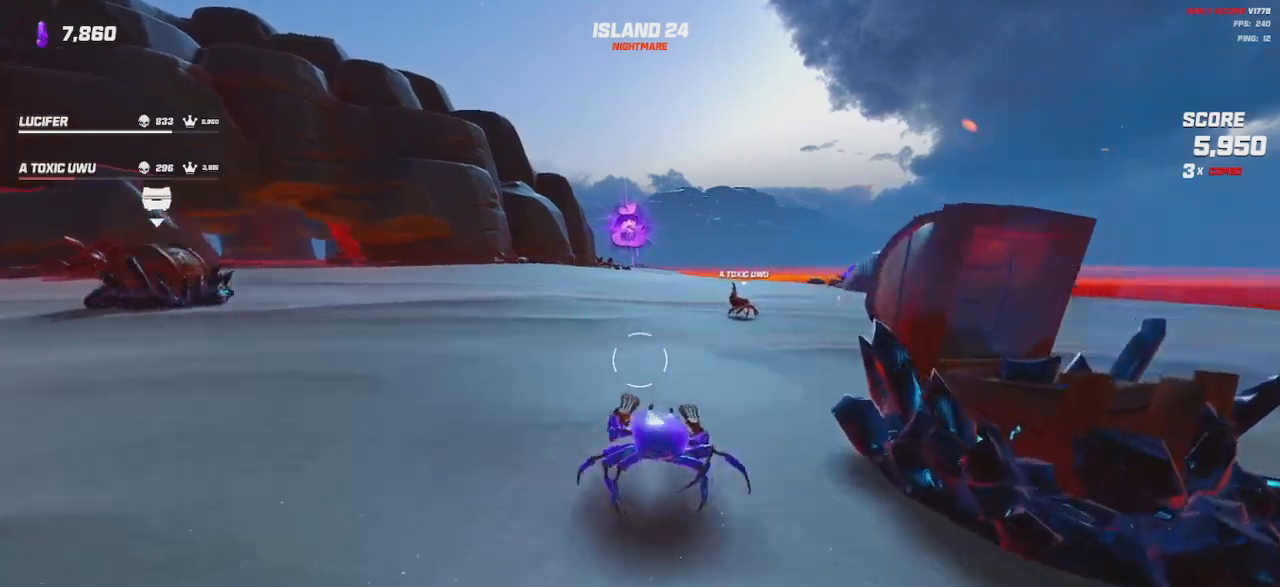
{"keys": ["a"], "mouse": [], "events": [[350, "w", "up"], [450, "a", "down"]]}
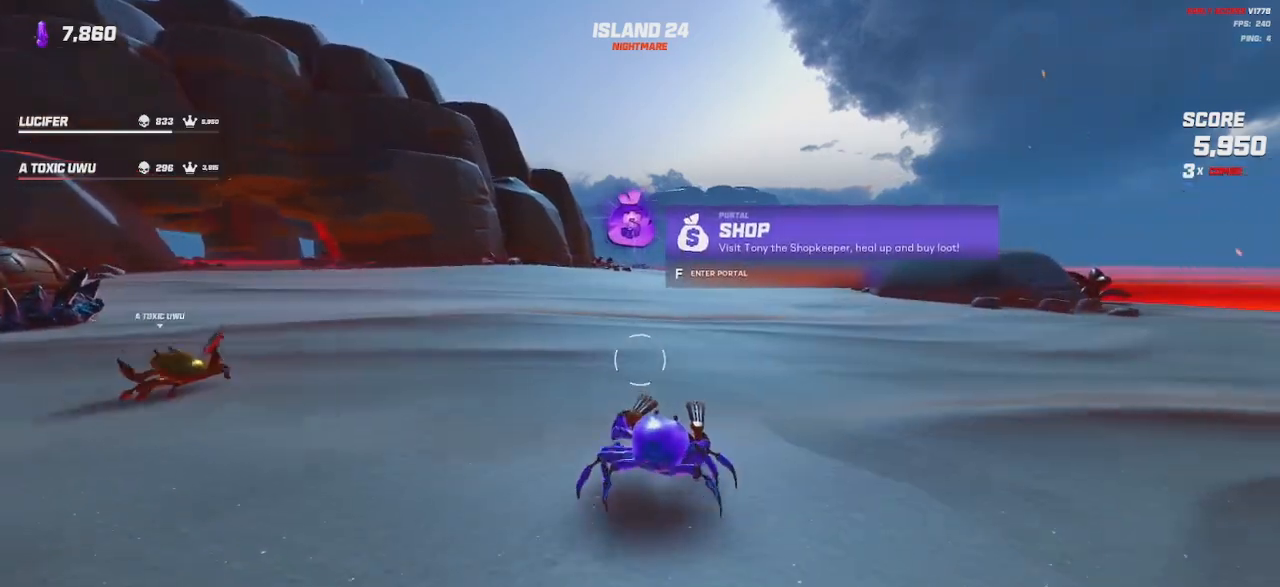
{"keys": ["a", "s", "space"], "mouse": [], "events": [[383, "space", "down"], [433, "s", "down"]]}
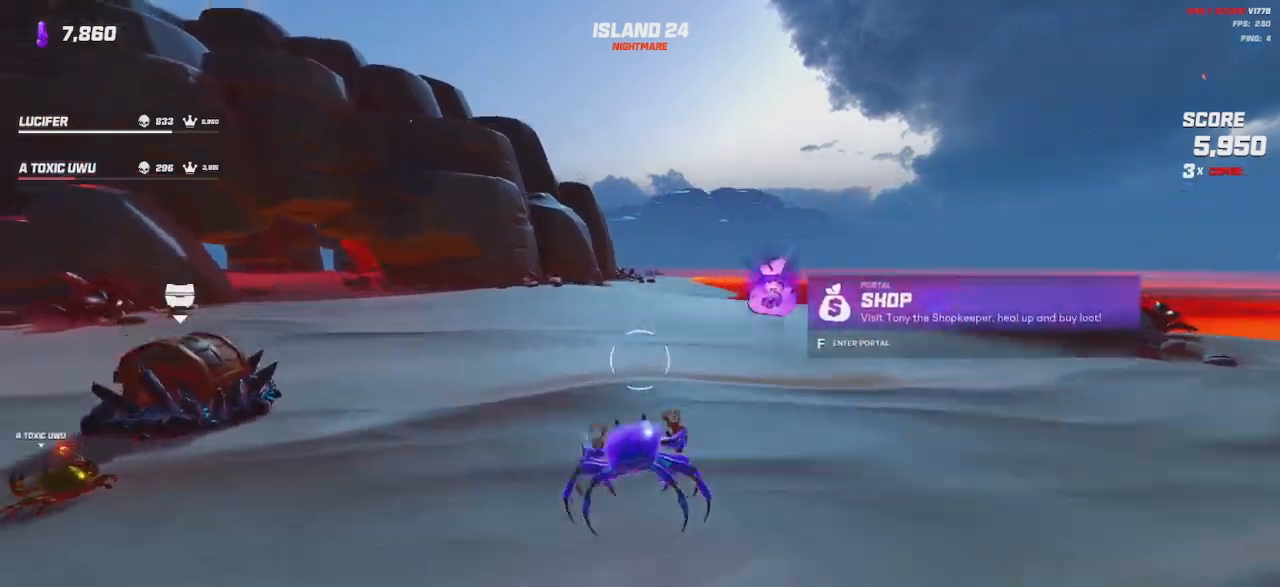
{"keys": ["a", "s"], "mouse": [], "events": [[33, "space", "up"]]}
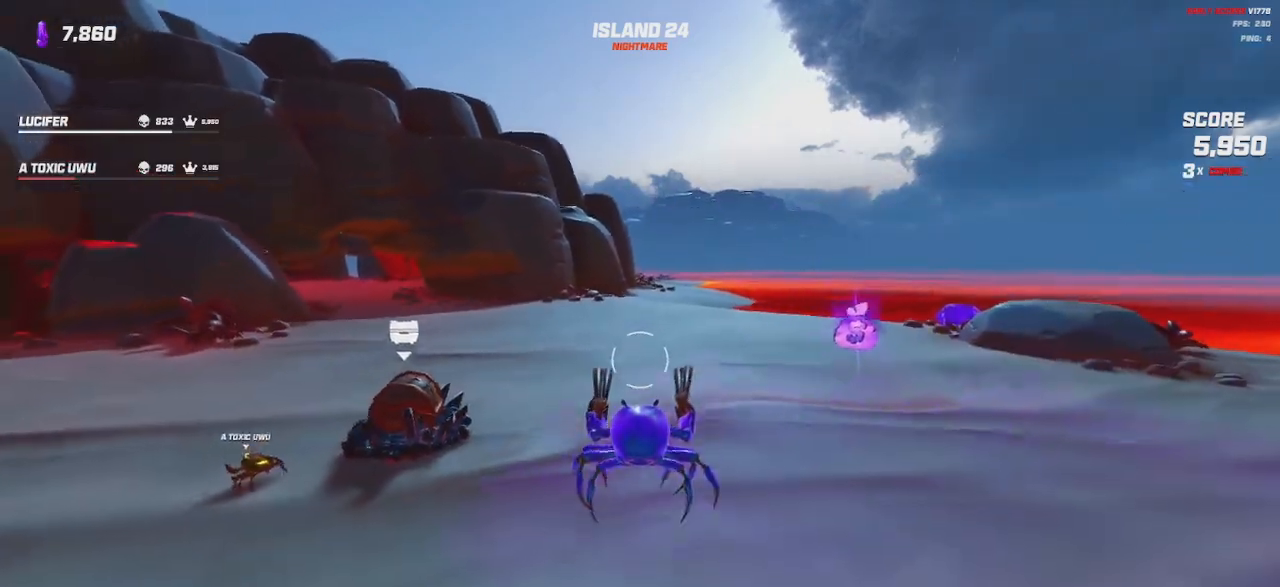
{"keys": ["a", "space"], "mouse": [], "events": [[50, "s", "up"], [483, "space", "down"]]}
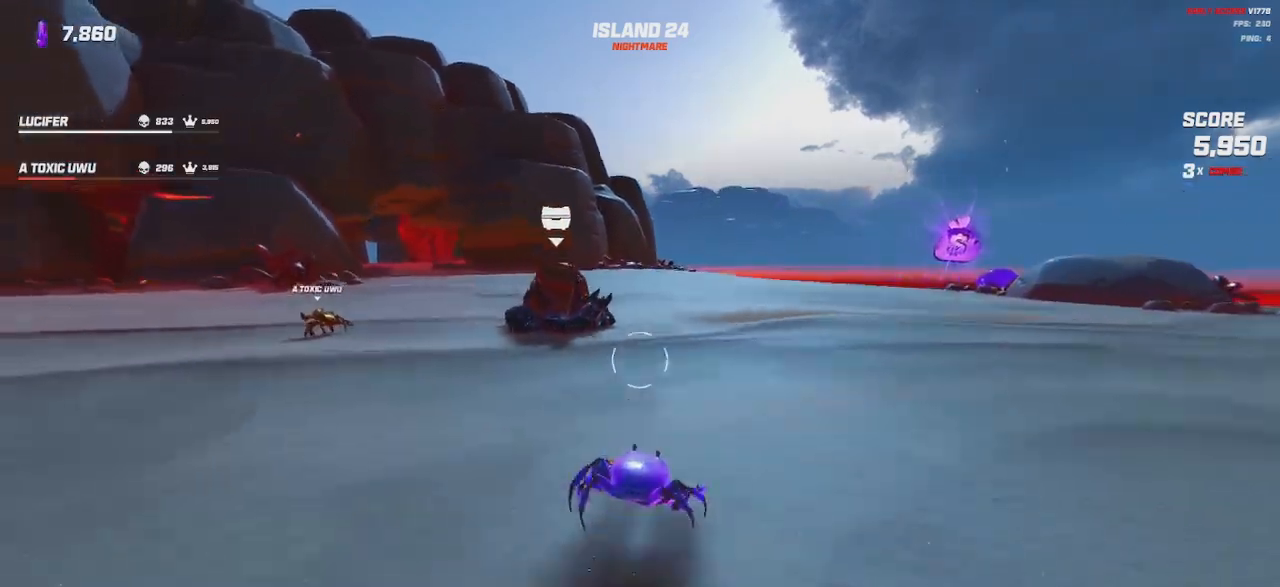
{"keys": ["a"], "mouse": [], "events": [[100, "space", "up"], [217, "space", "down"], [283, "space", "up"], [383, "space", "down"], [467, "space", "up"]]}
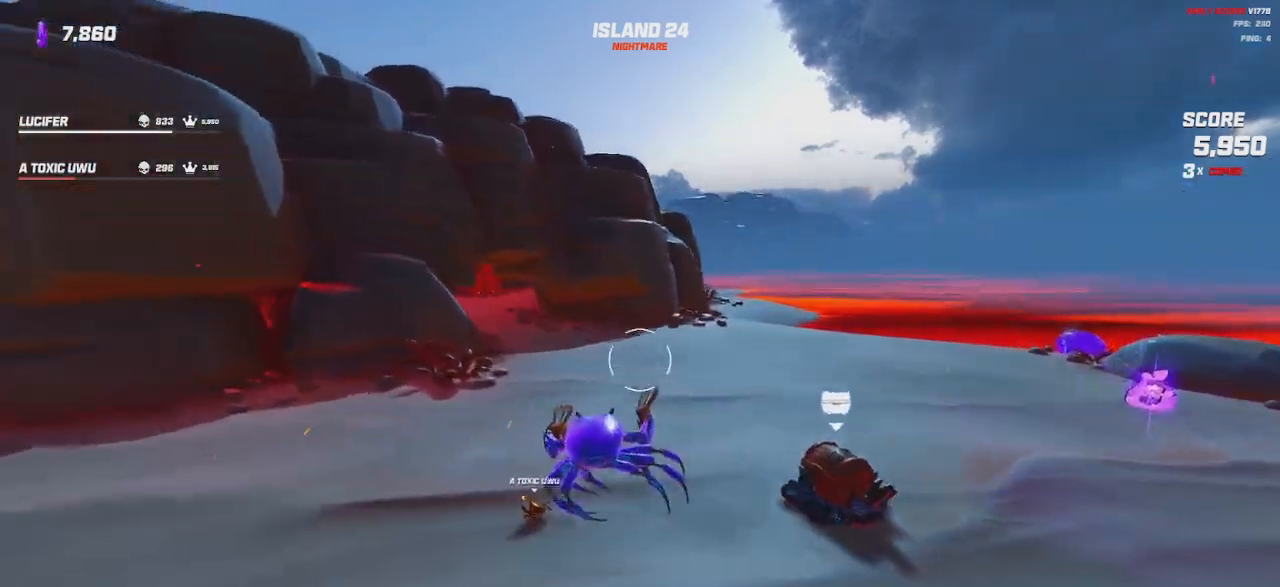
{"keys": ["a", "shift", "w"], "mouse": [], "events": [[350, "w", "down"], [400, "shift", "down"]]}
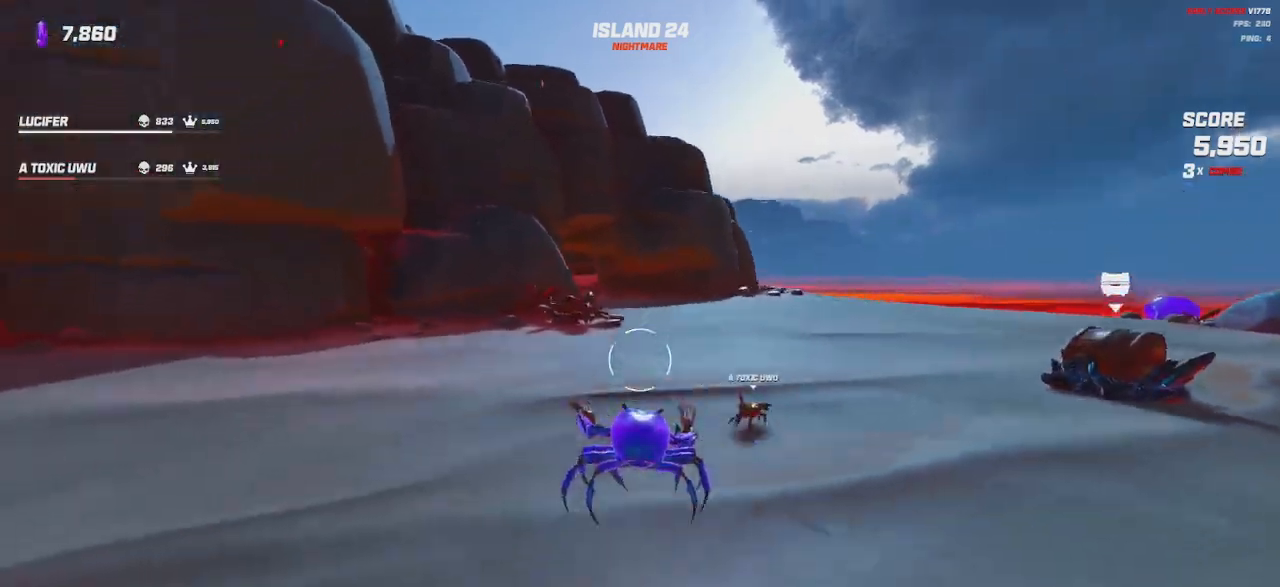
{"keys": ["shift", "w"], "mouse": [], "events": [[283, "a", "up"], [333, "space", "down"], [450, "space", "up"]]}